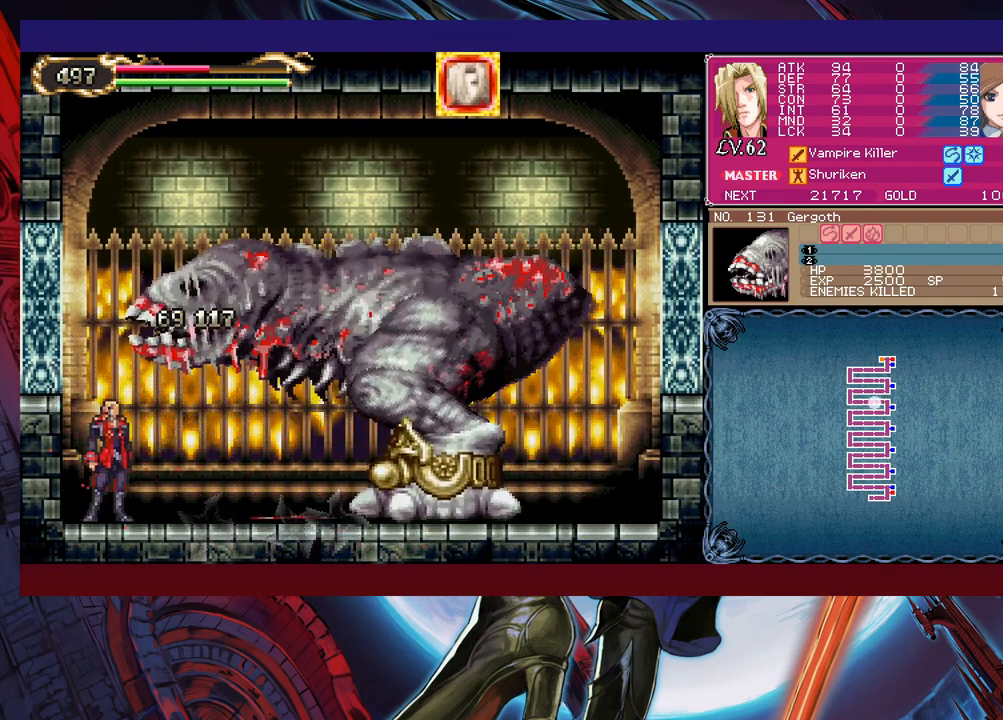
Gameplay with a controller (Xbox layout); each line is a JSON object with the inputs held at the frame after it. "events" lists button and stick changes between this image and that frame as [ms after this image, input, new state], when the widget could be followed in between. Not read: L2 R2 right_stick.
{"buttons": [], "left_stick": "center", "events": [[67, "B", "down"], [67, "left_stick", "up"], [133, "X", "down"], [183, "B", "up"], [217, "X", "up"], [283, "left_stick", "left"], [433, "left_stick", "center"]]}
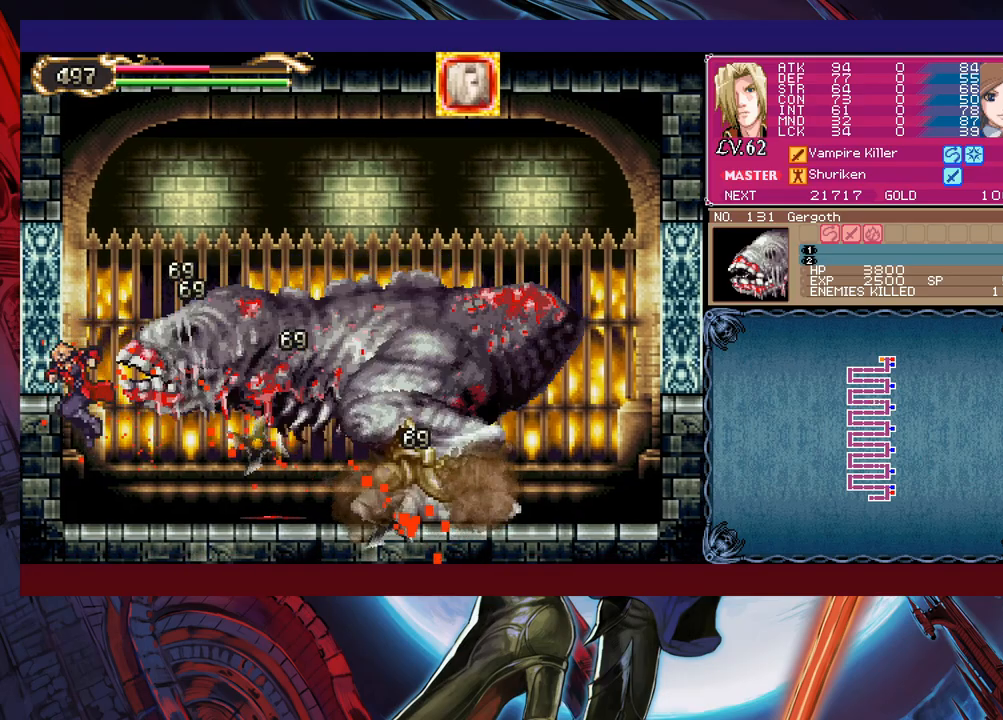
{"buttons": [], "left_stick": "center", "events": [[83, "left_stick", "up-right"], [167, "left_stick", "up"], [183, "B", "down"], [233, "X", "down"], [333, "X", "up"], [367, "B", "up"], [433, "left_stick", "center"]]}
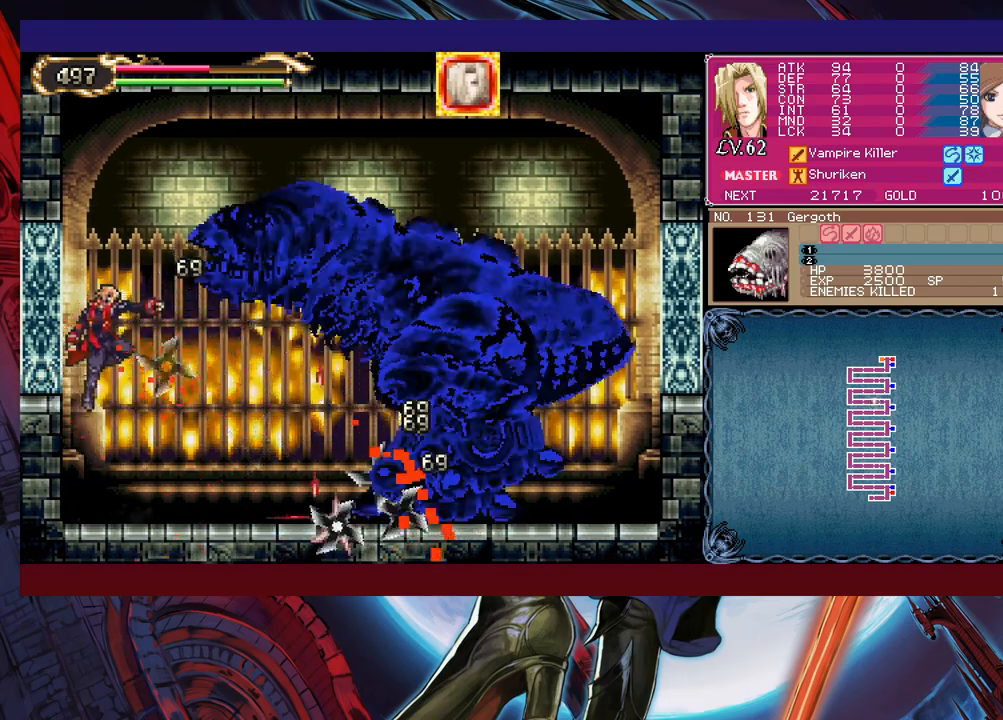
{"buttons": ["X"], "left_stick": "up", "events": [[333, "left_stick", "up"], [367, "B", "down"], [467, "X", "down"], [483, "B", "up"]]}
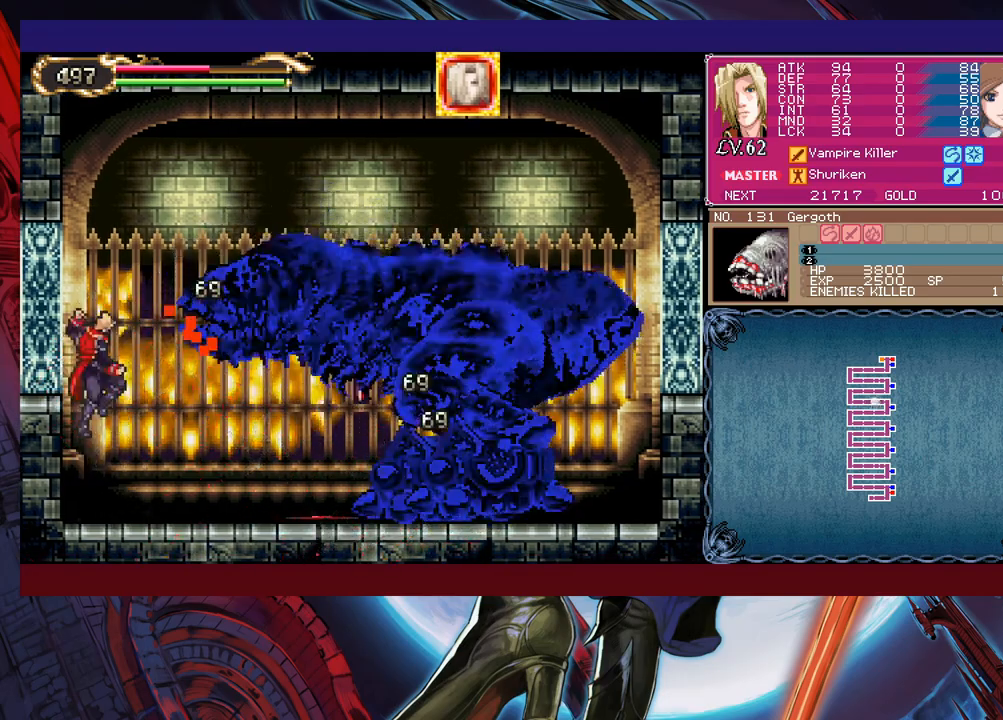
{"buttons": [], "left_stick": "up-right", "events": [[33, "X", "up"], [83, "left_stick", "center"], [467, "left_stick", "up-right"]]}
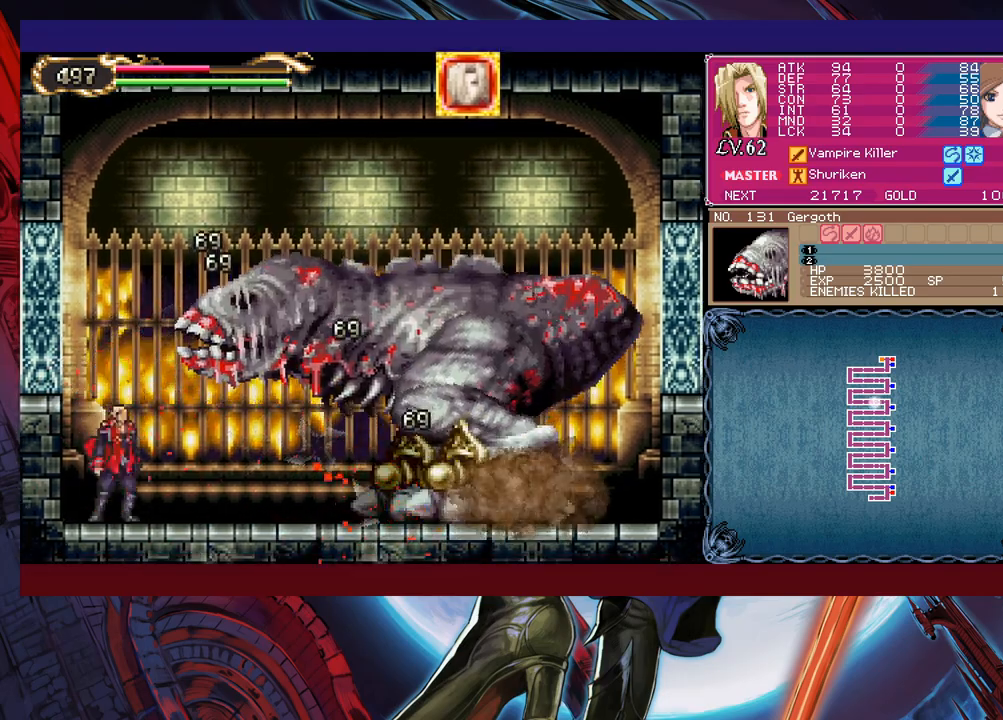
{"buttons": [], "left_stick": "left", "events": [[17, "B", "down"], [133, "X", "down"], [233, "B", "up"], [233, "X", "up"], [283, "left_stick", "left"]]}
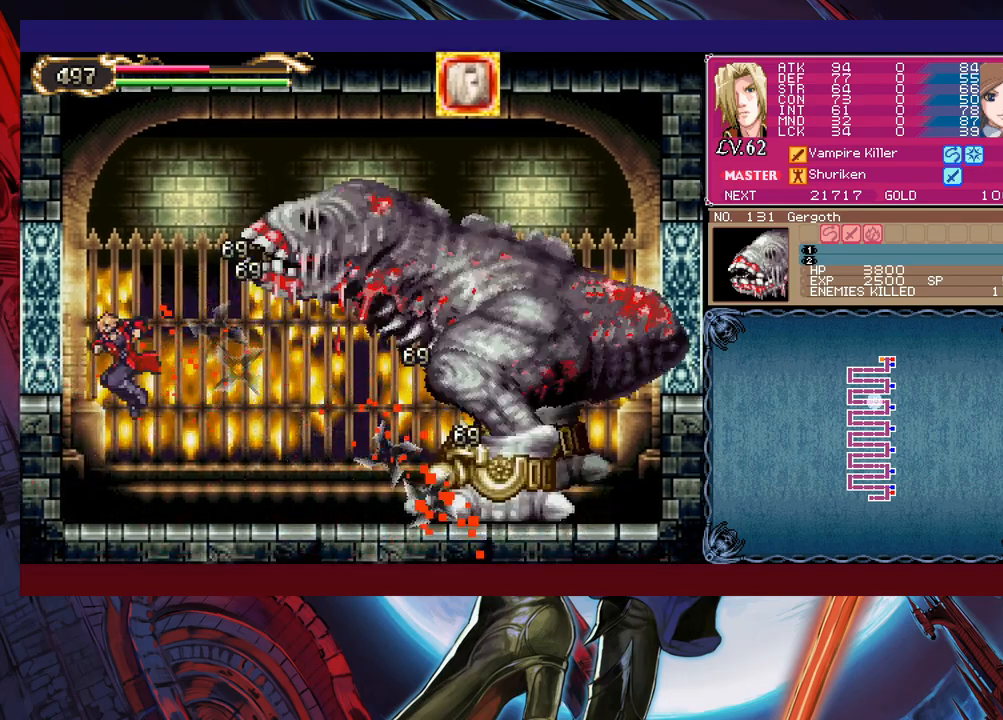
{"buttons": [], "left_stick": "left", "events": [[33, "left_stick", "center"], [133, "left_stick", "right"], [183, "left_stick", "up-right"], [217, "B", "down"], [283, "X", "down"], [383, "B", "up"], [383, "X", "up"], [467, "left_stick", "left"]]}
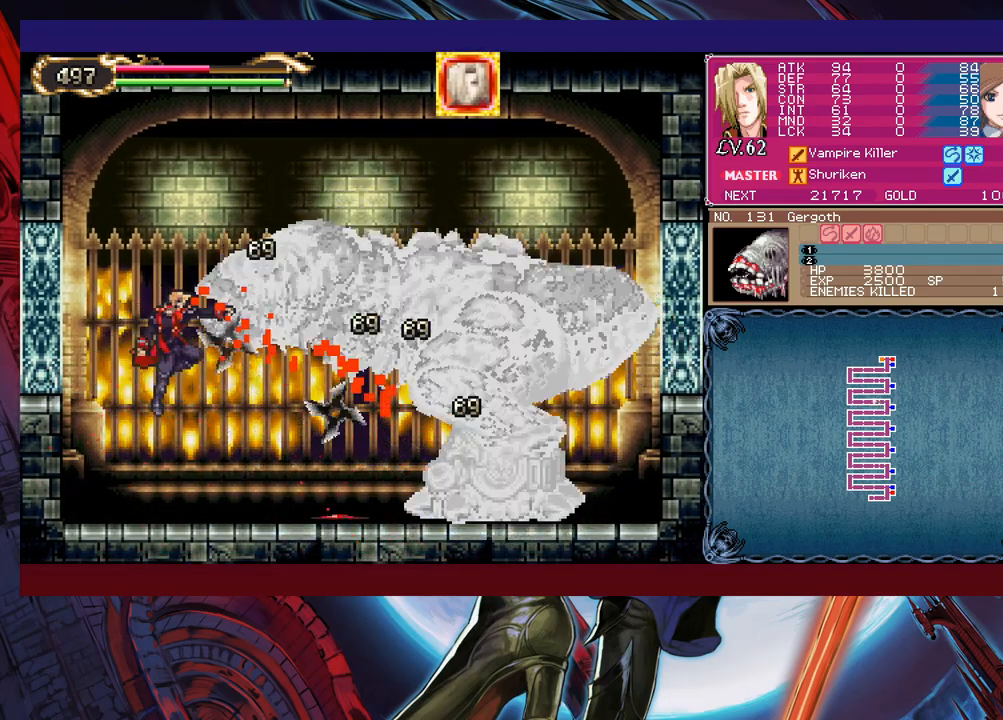
{"buttons": [], "left_stick": "up-right", "events": [[183, "left_stick", "center"], [317, "left_stick", "up-right"], [367, "B", "down"], [383, "X", "down"], [467, "B", "up"], [467, "X", "up"]]}
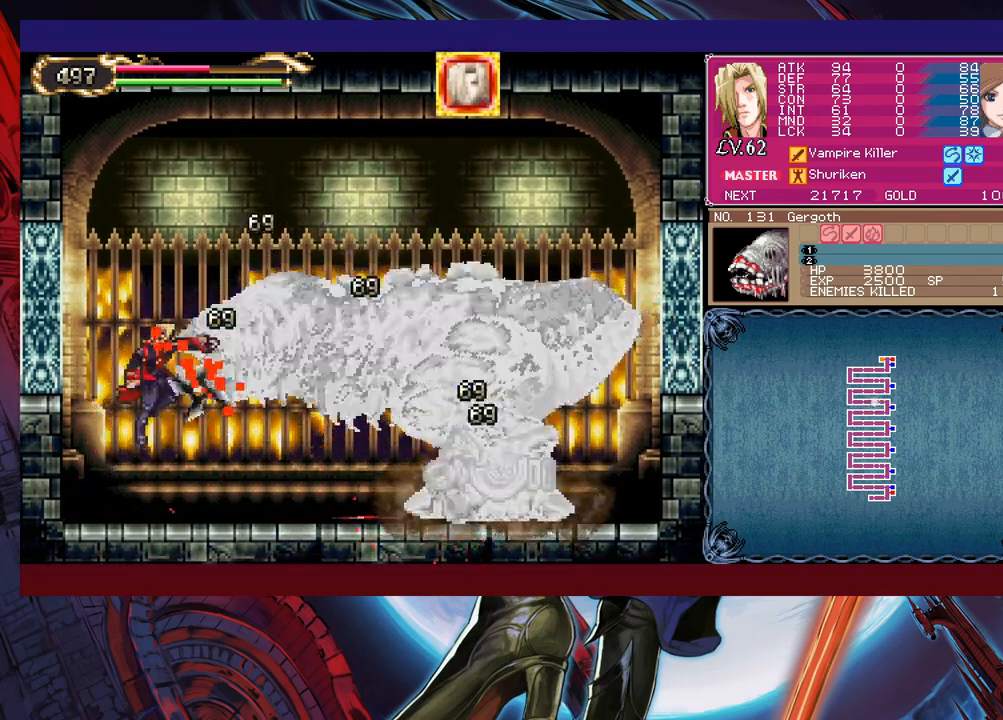
{"buttons": ["B", "X"], "left_stick": "up-right", "events": [[33, "left_stick", "left"], [233, "left_stick", "center"], [383, "left_stick", "up-right"], [433, "B", "down"], [483, "X", "down"]]}
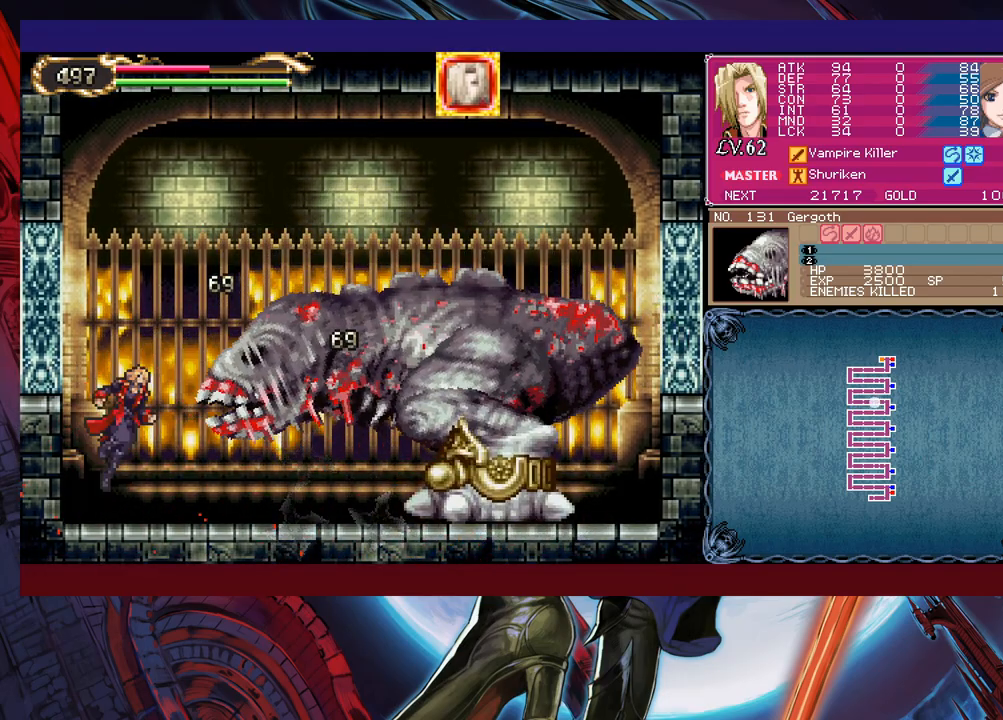
{"buttons": [], "left_stick": "up-right", "events": [[33, "B", "up"], [83, "X", "up"], [183, "left_stick", "left"], [383, "left_stick", "center"], [467, "left_stick", "up-right"]]}
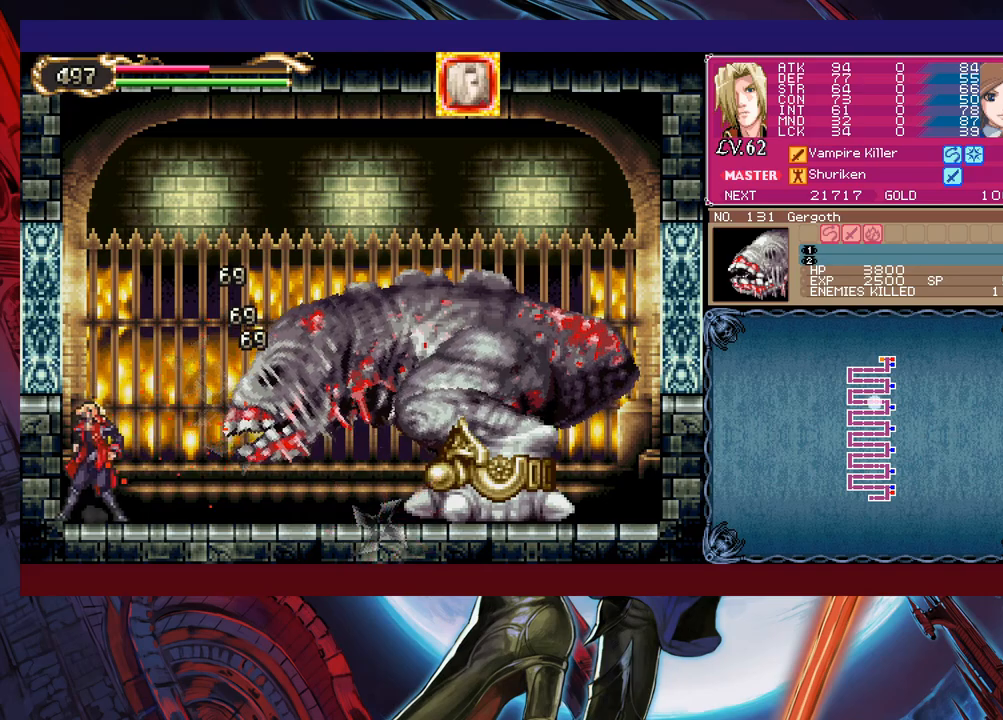
{"buttons": [], "left_stick": "center", "events": [[17, "B", "down"], [83, "X", "down"], [133, "B", "up"], [167, "X", "up"], [183, "left_stick", "up-left"], [483, "left_stick", "center"]]}
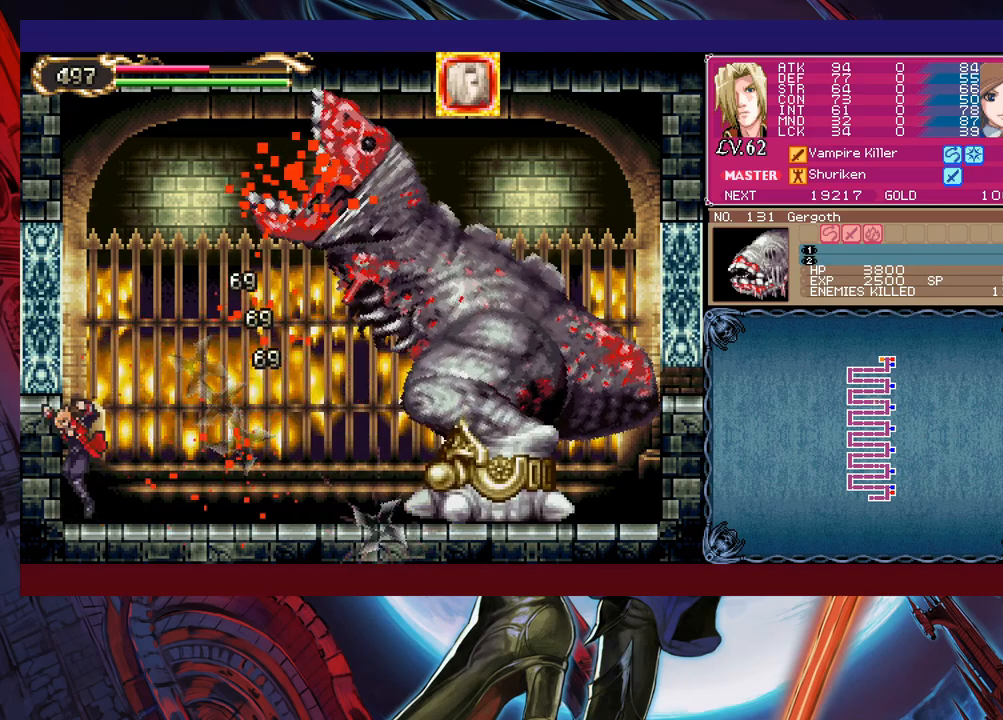
{"buttons": ["B"], "left_stick": "center", "events": [[33, "left_stick", "up-right"], [417, "left_stick", "up-left"], [433, "Y", "down"], [483, "B", "down"], [483, "Y", "up"], [483, "left_stick", "center"]]}
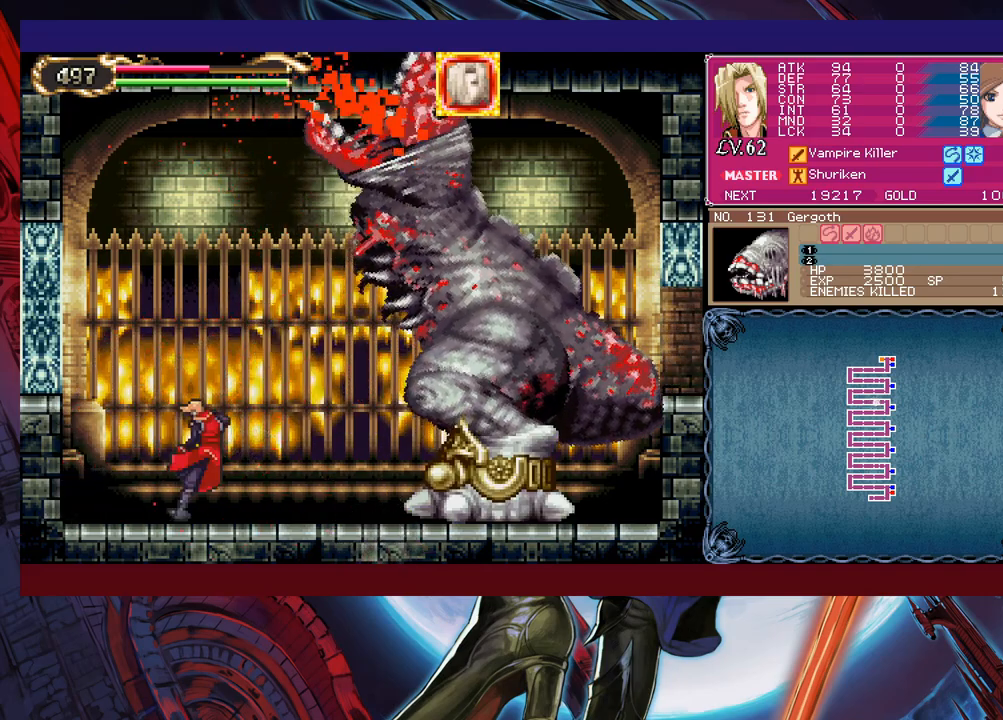
{"buttons": ["B"], "left_stick": "down-right", "events": [[33, "B", "up"], [83, "left_stick", "down-right"], [117, "B", "down"], [167, "B", "up"], [217, "B", "down"], [267, "B", "up"], [383, "Y", "down"], [383, "left_stick", "left"], [433, "B", "down"], [433, "Y", "up"], [483, "left_stick", "down-right"]]}
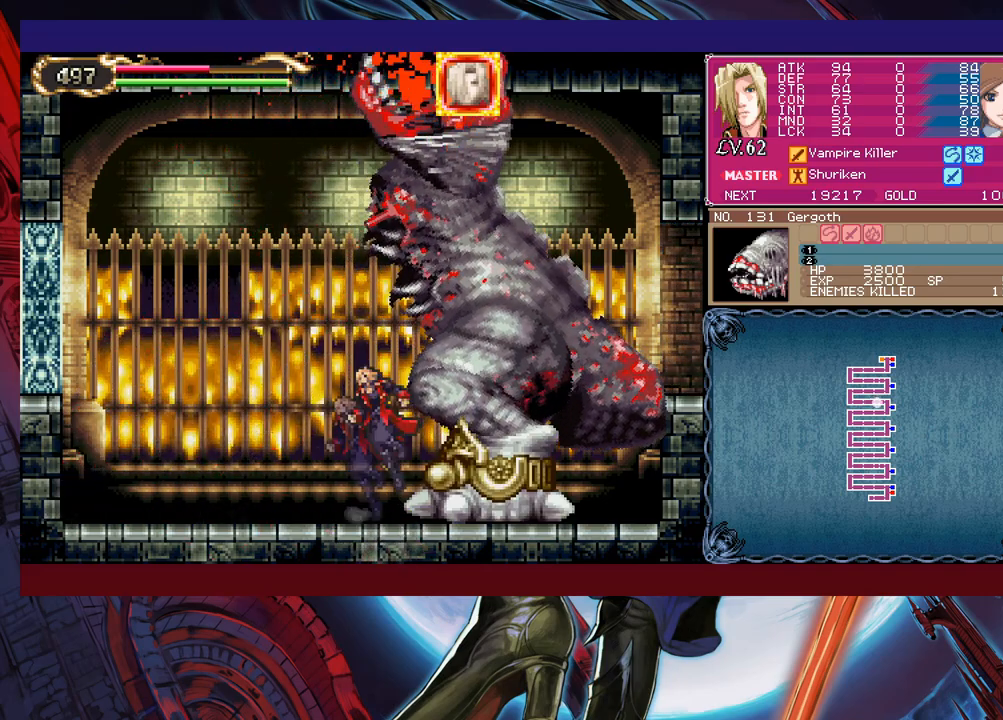
{"buttons": ["B"], "left_stick": "down-right", "events": [[17, "B", "up"], [83, "B", "down"], [133, "B", "up"], [183, "B", "down"], [233, "B", "up"], [333, "Y", "down"], [333, "left_stick", "left"], [383, "B", "down"], [383, "Y", "up"], [433, "left_stick", "down-right"]]}
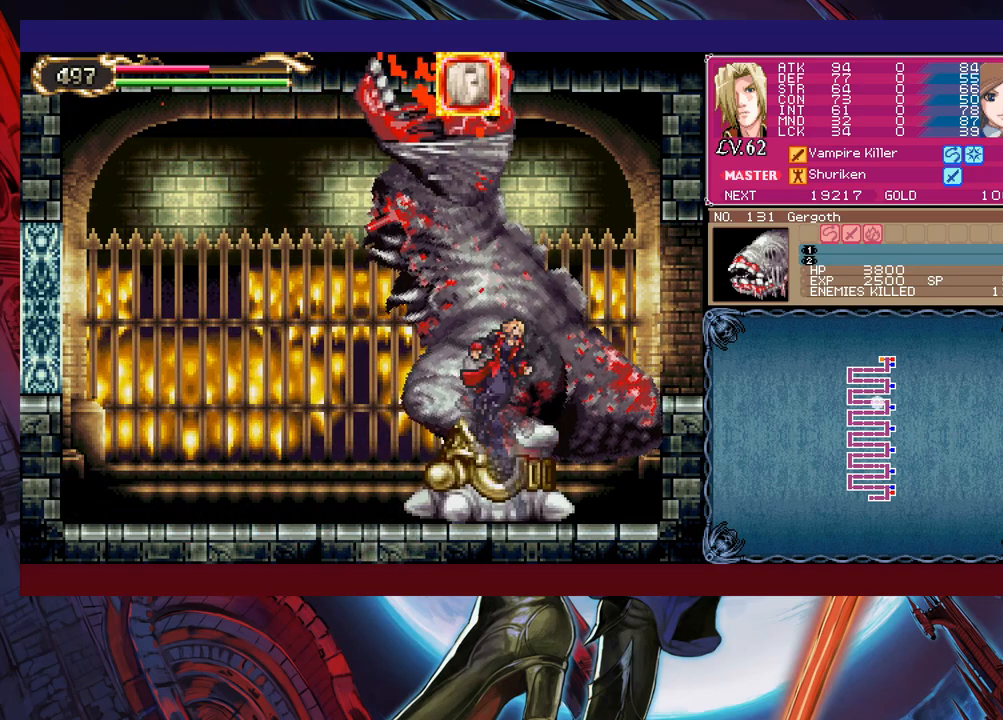
{"buttons": [], "left_stick": "down-right", "events": [[83, "B", "up"], [133, "B", "down"], [233, "B", "up"], [267, "B", "down"], [367, "B", "up"]]}
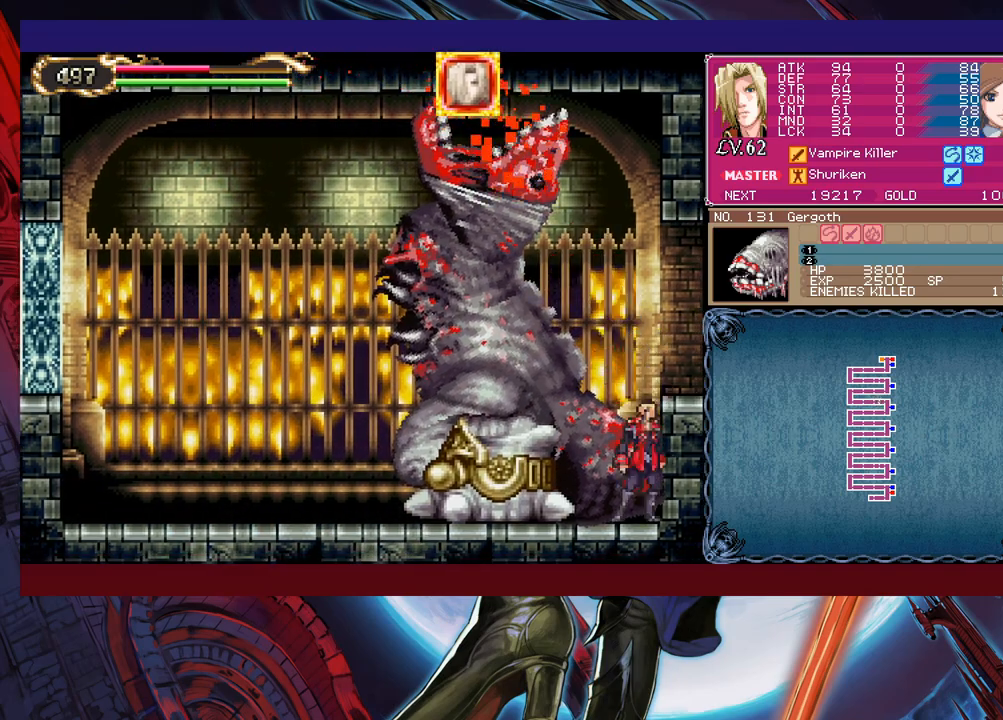
{"buttons": ["B"], "left_stick": "down-right", "events": [[17, "B", "down"], [133, "B", "up"], [167, "left_stick", "right"], [233, "B", "down"], [383, "B", "up"], [433, "B", "down"], [433, "left_stick", "down-right"]]}
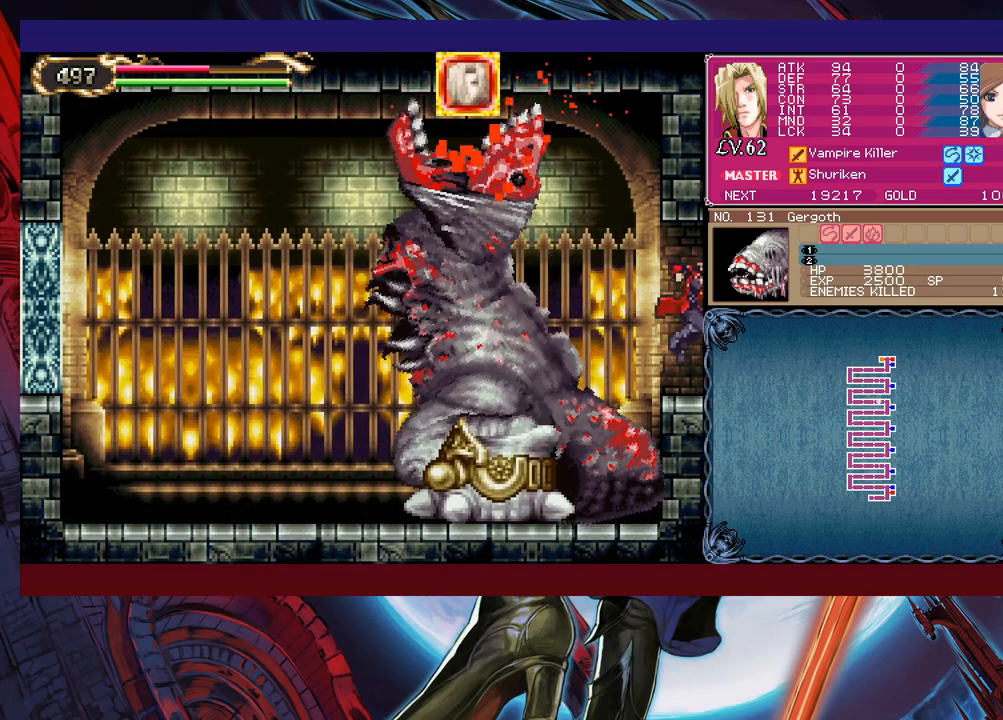
{"buttons": [], "left_stick": "right", "events": [[33, "B", "up"], [117, "left_stick", "right"]]}
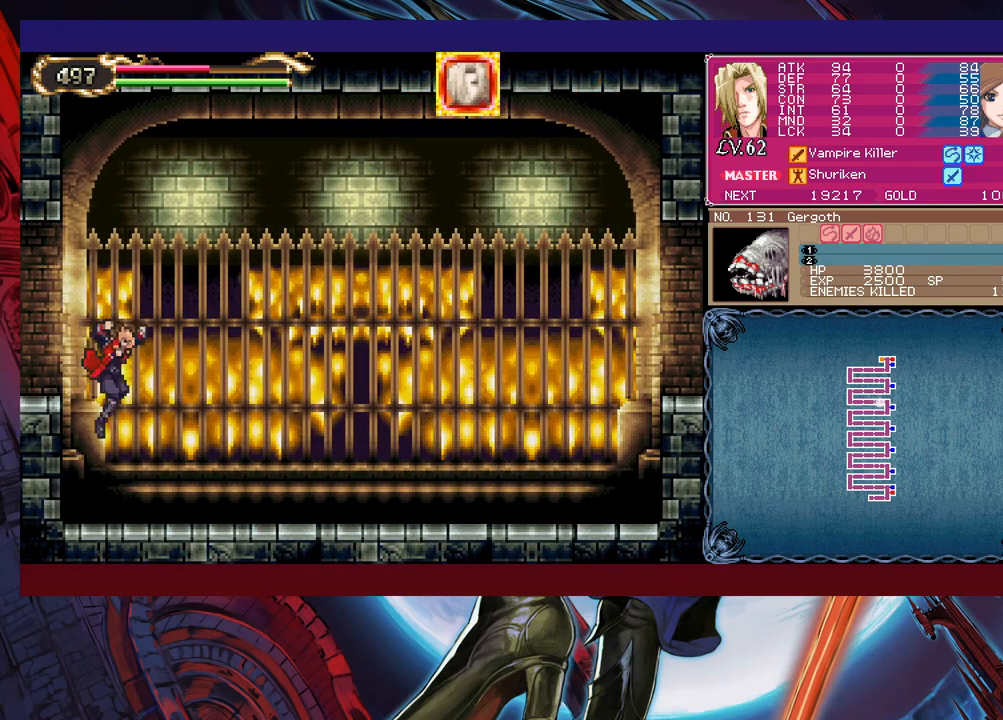
{"buttons": ["B"], "left_stick": "down-right", "events": [[133, "left_stick", "left"], [167, "Y", "down"], [183, "B", "down"], [217, "Y", "up"], [233, "left_stick", "right"], [267, "B", "up"], [283, "left_stick", "down-right"], [333, "B", "down"], [383, "B", "up"], [433, "B", "down"]]}
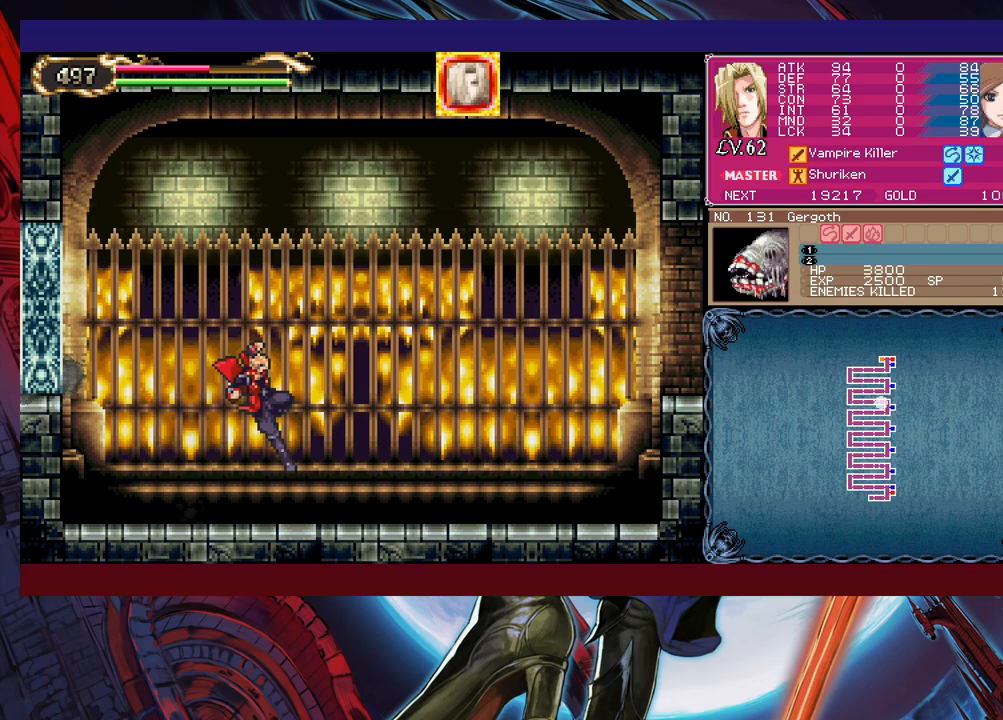
{"buttons": [], "left_stick": "down-right", "events": [[17, "B", "up"], [83, "Y", "down"], [83, "left_stick", "left"], [133, "B", "down"], [133, "Y", "up"], [183, "left_stick", "down-right"], [233, "B", "up"], [283, "B", "down"], [433, "B", "up"]]}
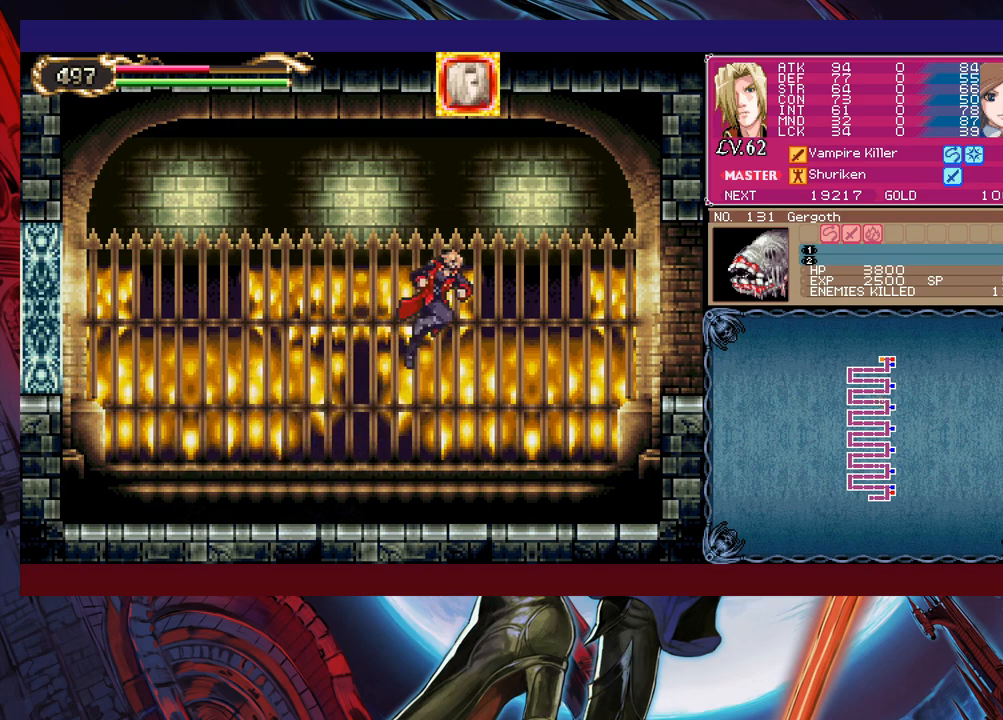
{"buttons": [], "left_stick": "right", "events": [[33, "Y", "down"], [33, "left_stick", "left"], [83, "B", "down"], [117, "Y", "up"], [133, "left_stick", "right"], [267, "B", "up"]]}
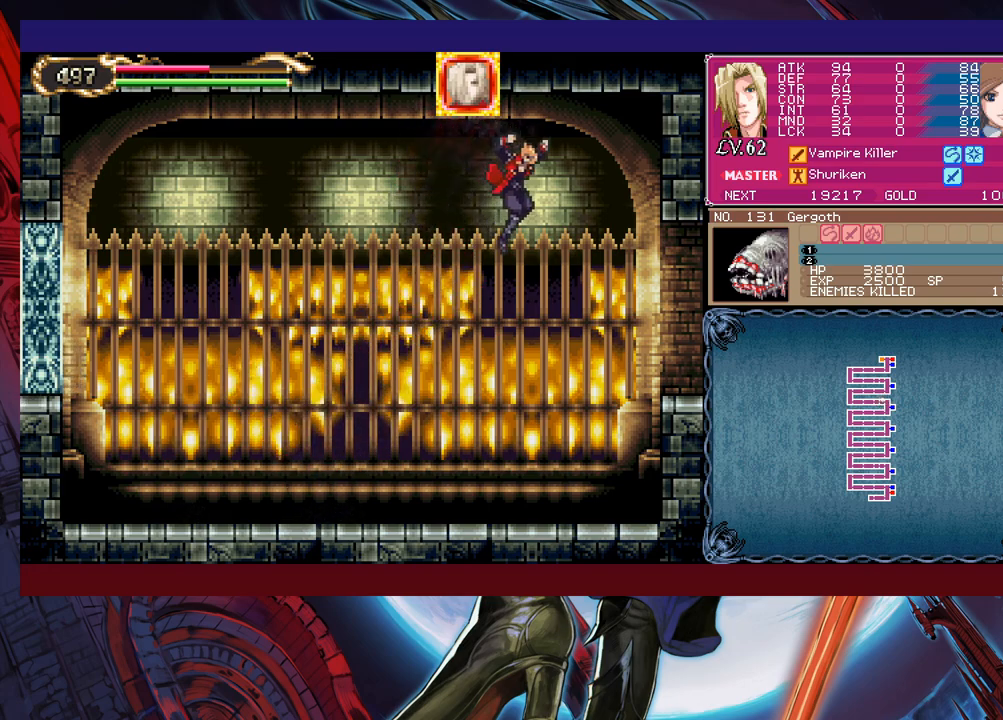
{"buttons": [], "left_stick": "up-right", "events": [[233, "left_stick", "up-right"], [283, "B", "down"], [283, "Y", "down"], [417, "B", "up"], [417, "Y", "up"]]}
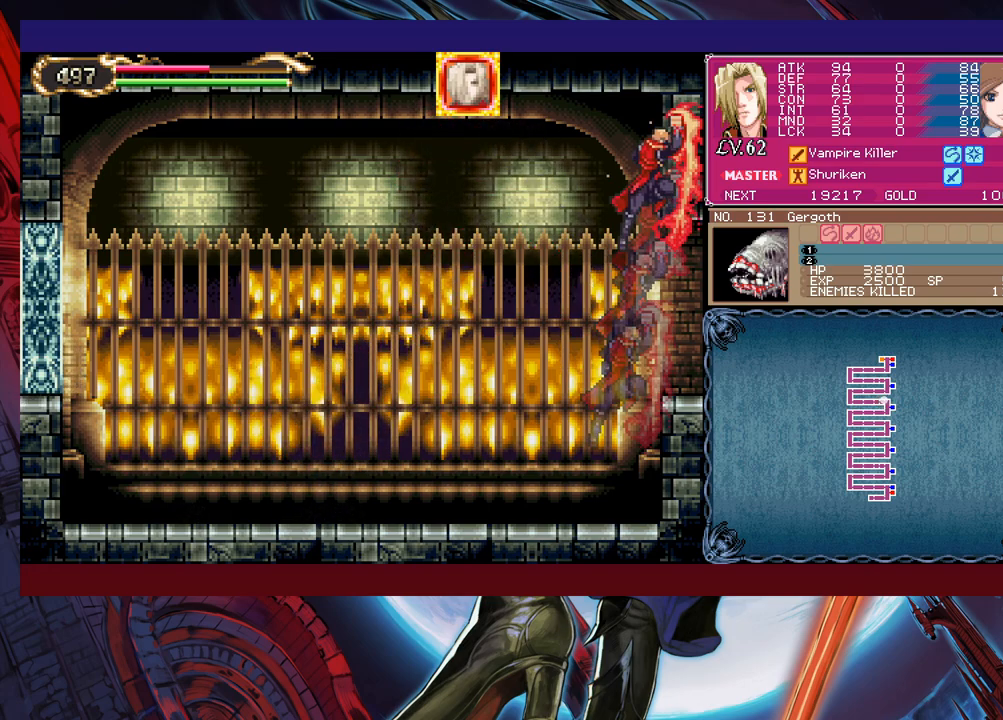
{"buttons": [], "left_stick": "up-right", "events": []}
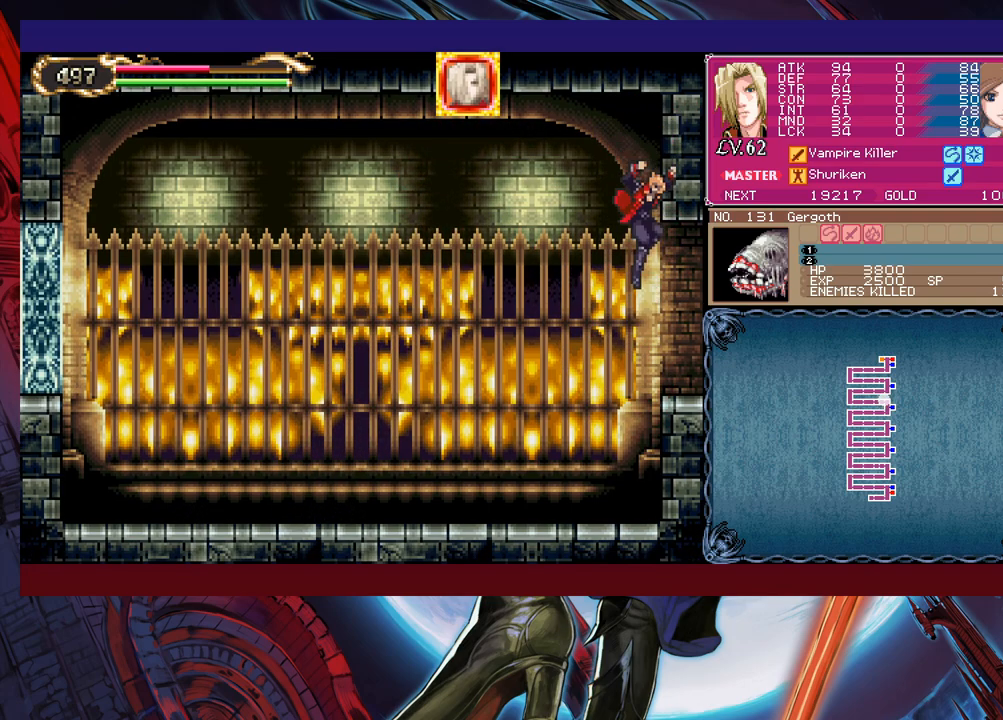
{"buttons": [], "left_stick": "up-right", "events": []}
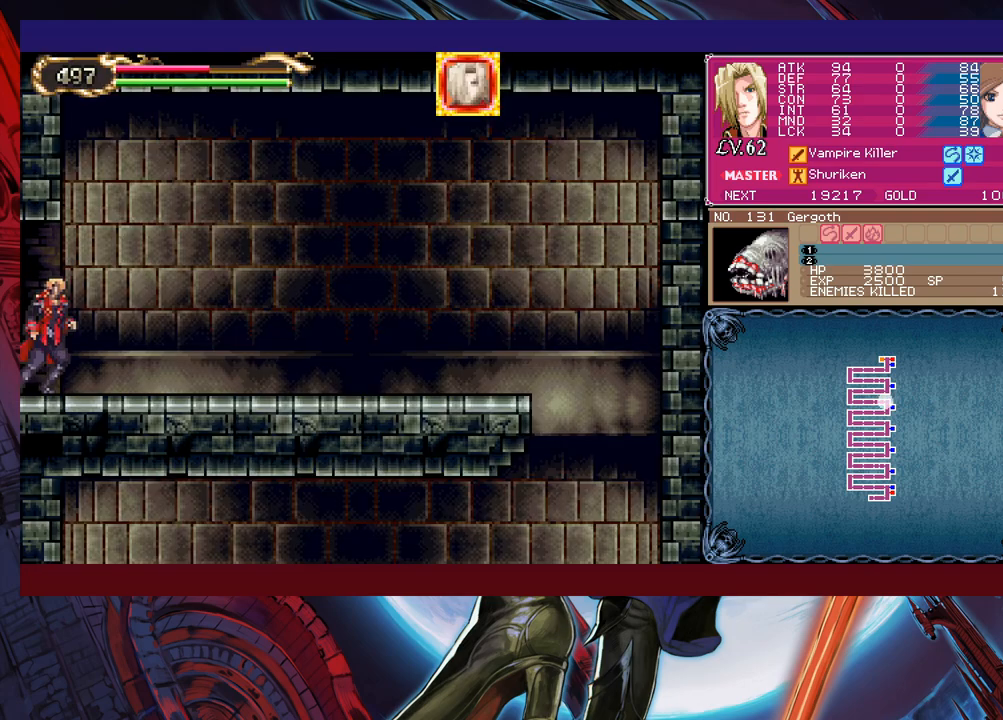
{"buttons": [], "left_stick": "right", "events": [[167, "left_stick", "up-left"], [183, "Y", "down"], [217, "B", "down"], [217, "Y", "up"], [267, "B", "up"], [267, "left_stick", "right"]]}
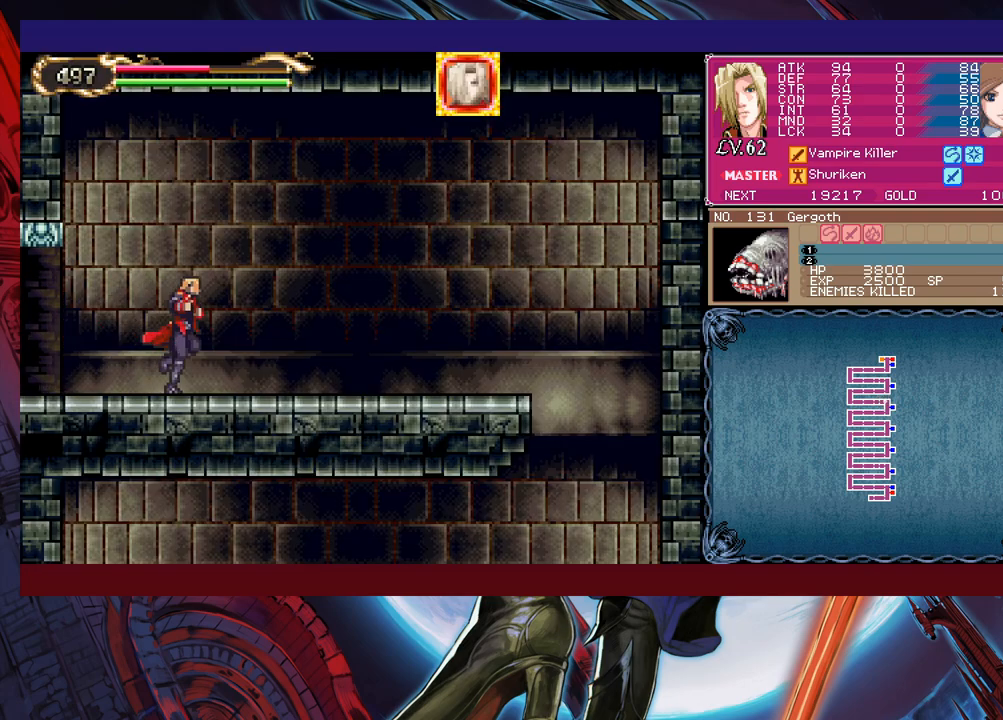
{"buttons": [], "left_stick": "left", "events": [[33, "left_stick", "left"], [67, "Y", "down"], [83, "B", "down"], [83, "Y", "up"], [133, "left_stick", "right"], [167, "B", "up"], [217, "left_stick", "down-right"], [233, "B", "down"], [317, "B", "up"], [367, "B", "down"], [417, "B", "up"], [467, "left_stick", "left"]]}
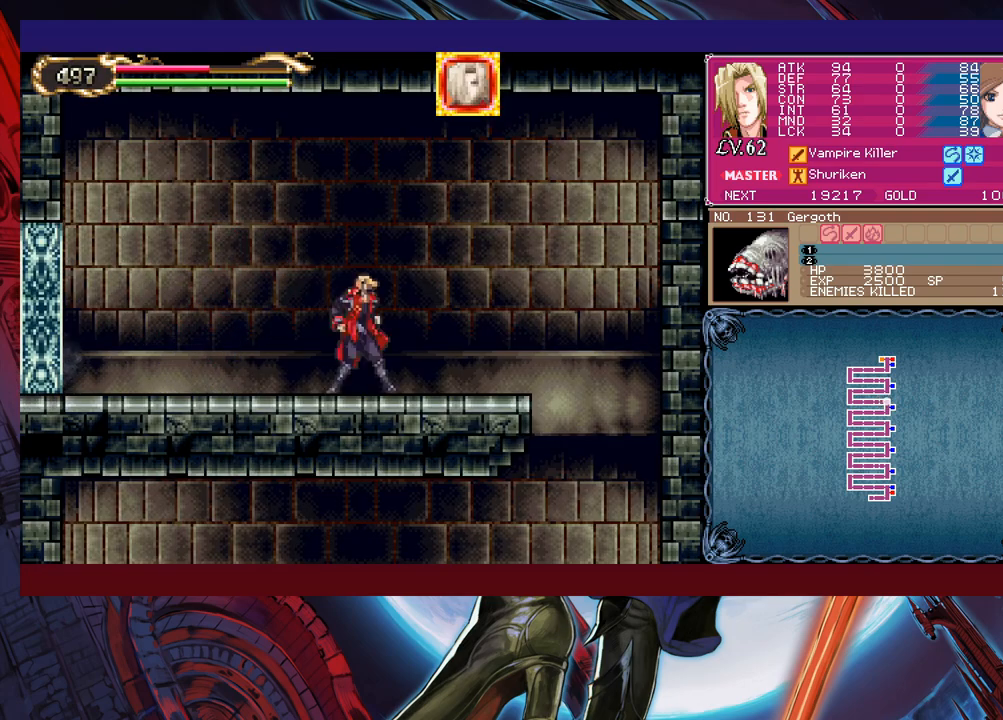
{"buttons": [], "left_stick": "right", "events": [[17, "Y", "down"], [33, "B", "down"], [33, "Y", "up"], [83, "left_stick", "down-right"], [133, "B", "up"], [183, "B", "down"], [267, "B", "up"], [317, "B", "down"], [383, "B", "up"], [467, "left_stick", "right"]]}
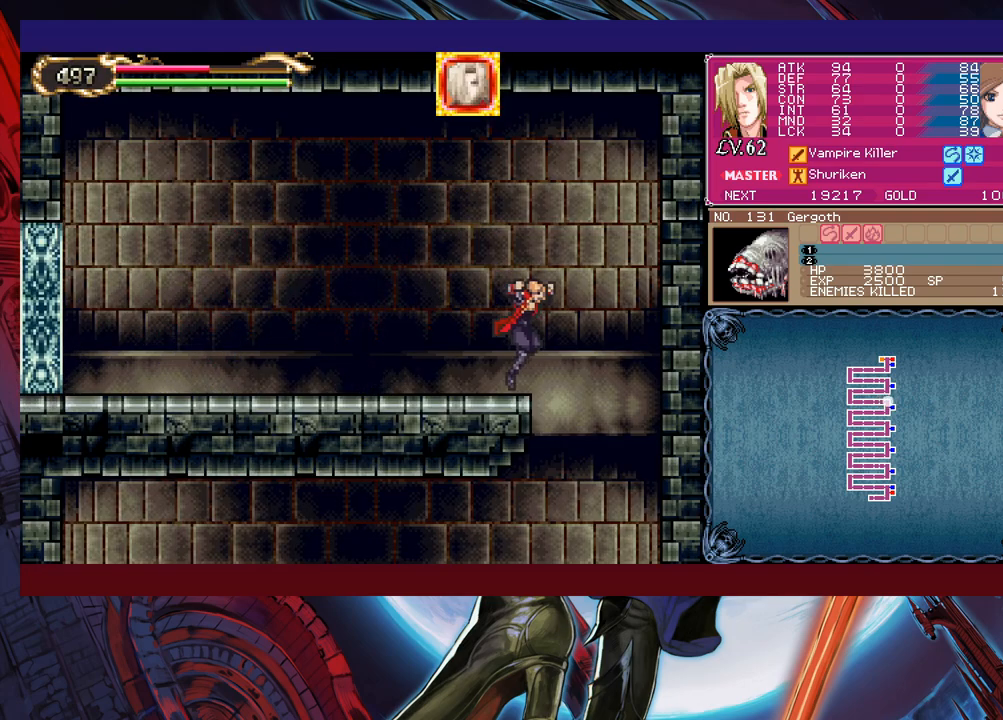
{"buttons": [], "left_stick": "left", "events": [[167, "left_stick", "left"], [233, "left_stick", "center"], [333, "left_stick", "left"]]}
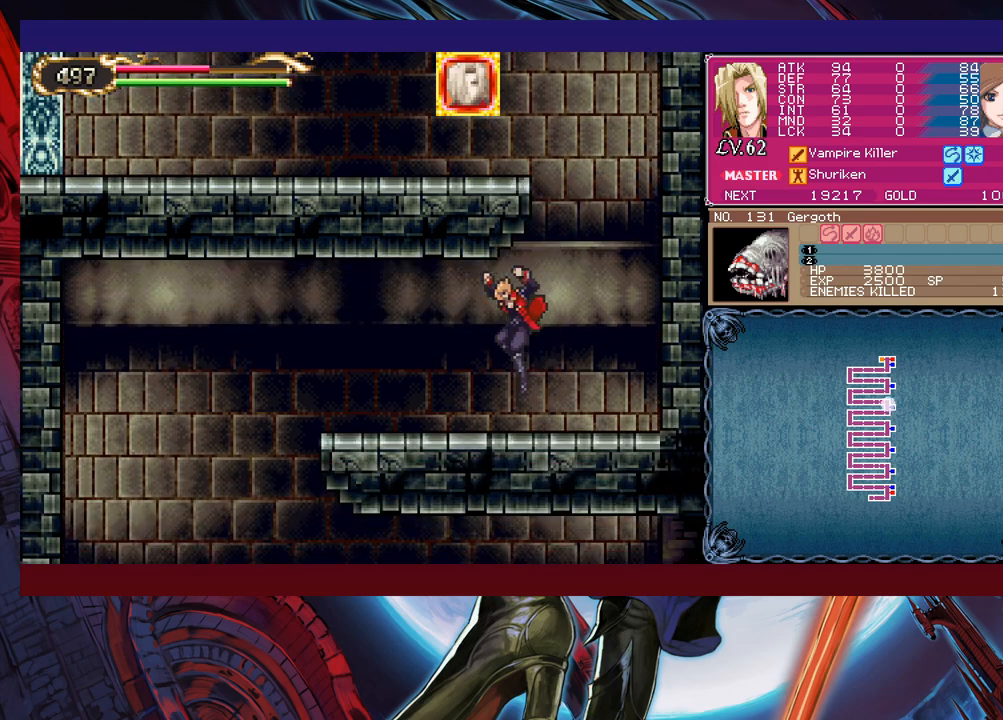
{"buttons": [], "left_stick": "down-left", "events": [[67, "left_stick", "down-left"], [83, "Y", "down"], [117, "B", "down"], [117, "Y", "up"], [183, "B", "up"], [183, "left_stick", "left"], [267, "B", "down"], [283, "left_stick", "down-left"], [333, "B", "up"], [417, "B", "down"], [483, "B", "up"]]}
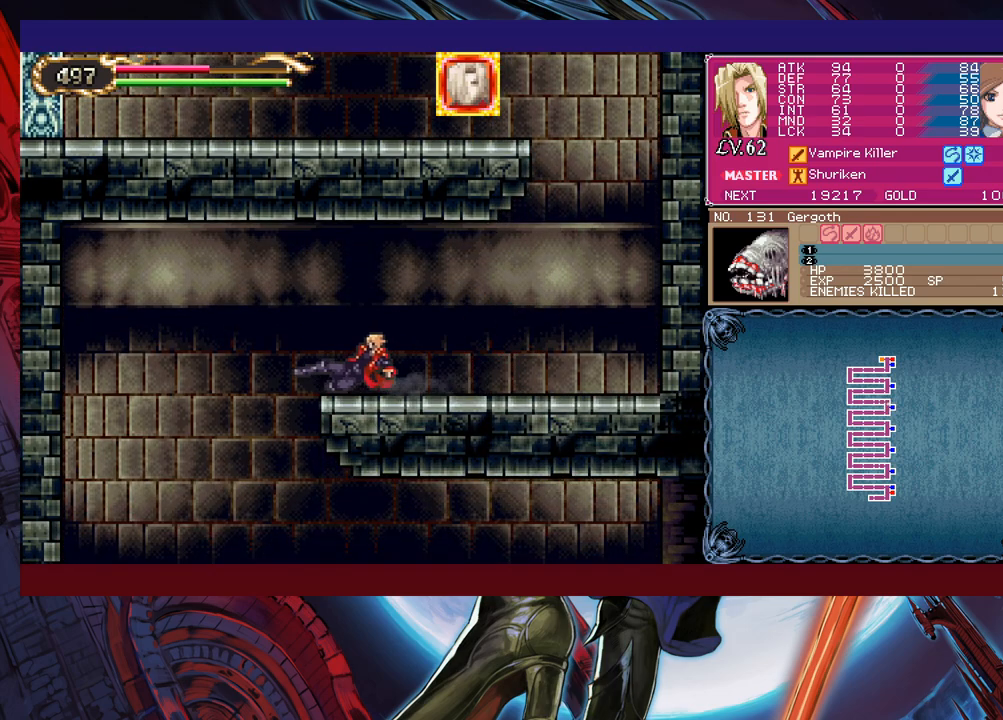
{"buttons": [], "left_stick": "center", "events": [[117, "left_stick", "left"], [483, "left_stick", "center"]]}
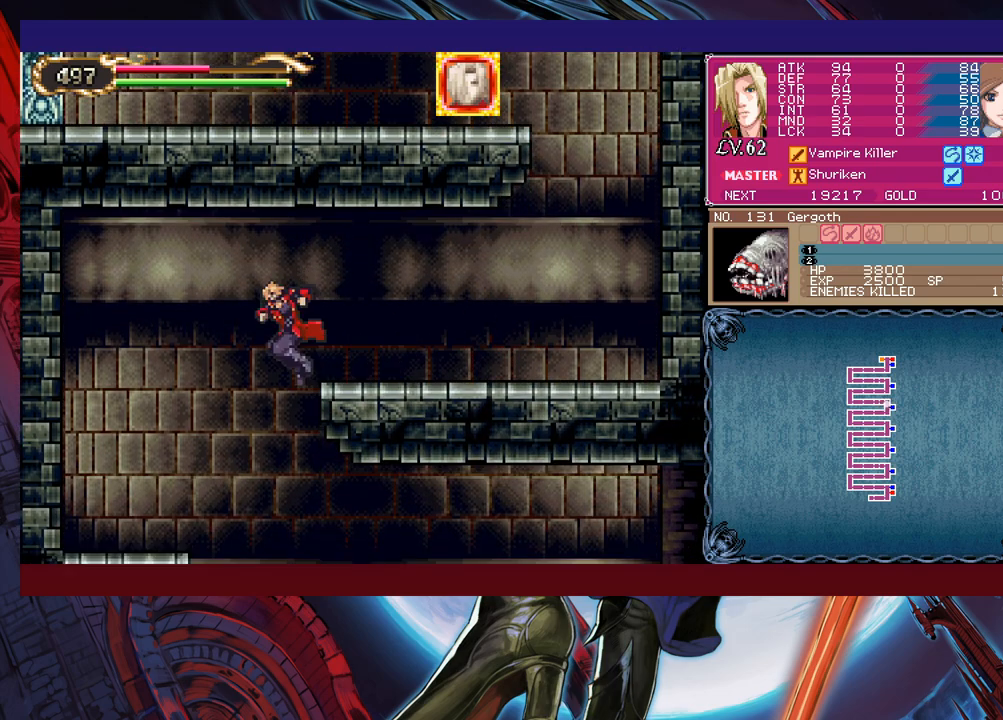
{"buttons": ["B"], "left_stick": "right", "events": [[33, "left_stick", "right"], [433, "B", "down"]]}
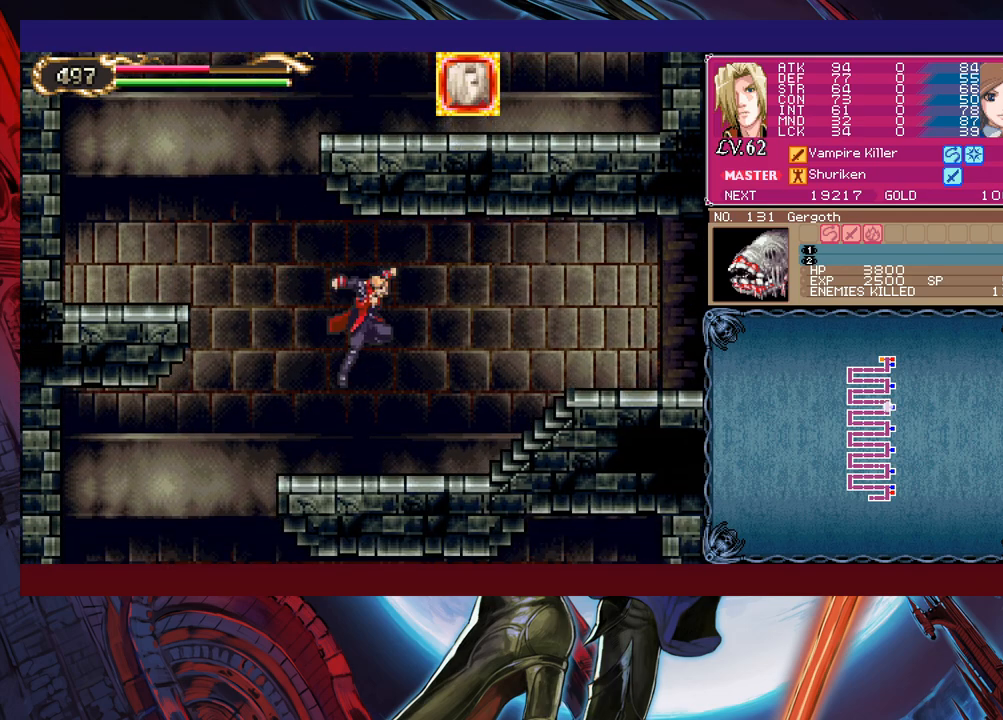
{"buttons": ["Y"], "left_stick": "up-left", "events": [[33, "B", "up"], [467, "left_stick", "up-left"], [483, "Y", "down"]]}